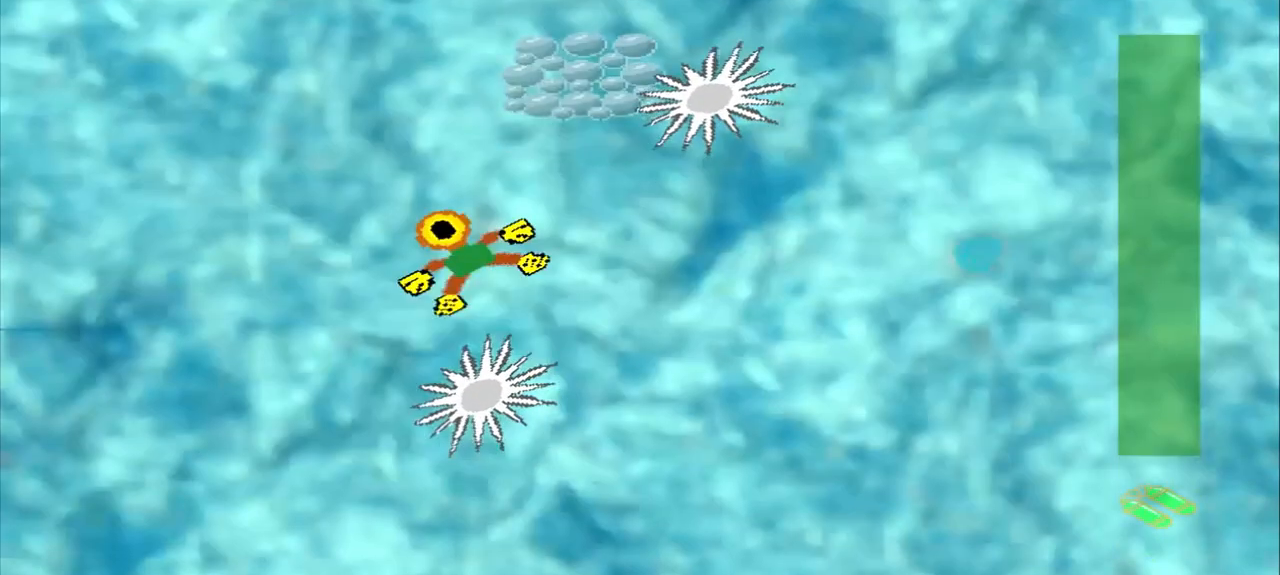
Gameplay with a controller (PlayStation layout); each line is a JSON object with the inputs held at the frame after it. "events" lists button and stick changes between this image and that frame as [ms after this image, input, new state], when the widget could be followed in between. Not read: L2 L3 R2 R3 right_stick.
{"buttons": [], "left_stick": "up-right", "events": [[292, "CROSS", "down"], [292, "left_stick", "center"], [375, "CROSS", "up"], [458, "left_stick", "up-right"]]}
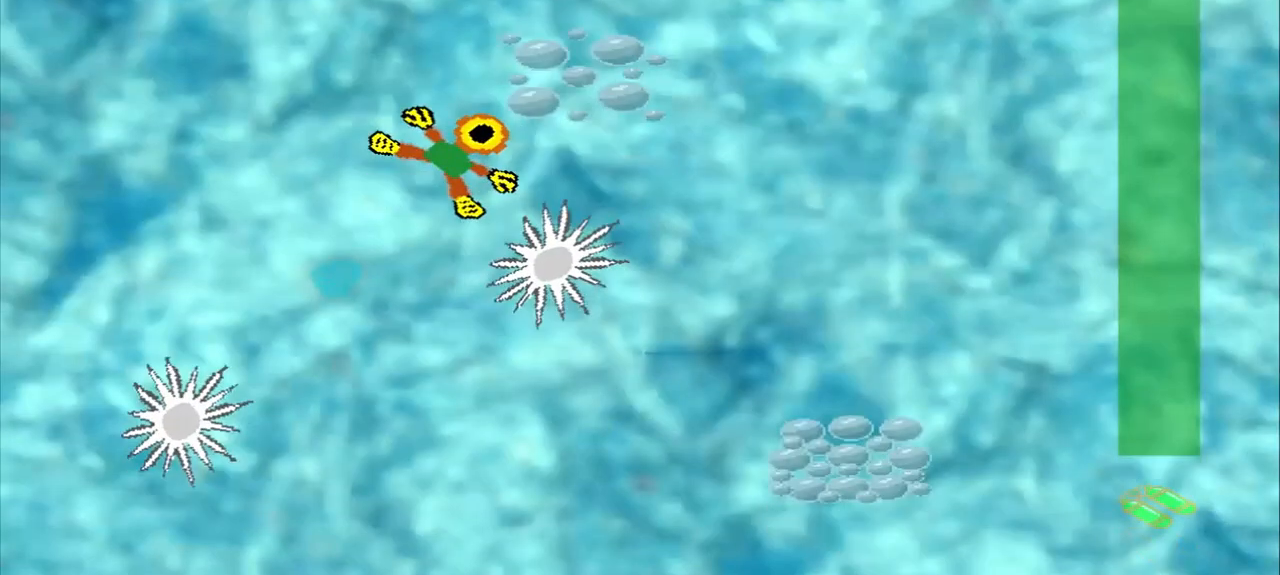
{"buttons": [], "left_stick": "up-right", "events": []}
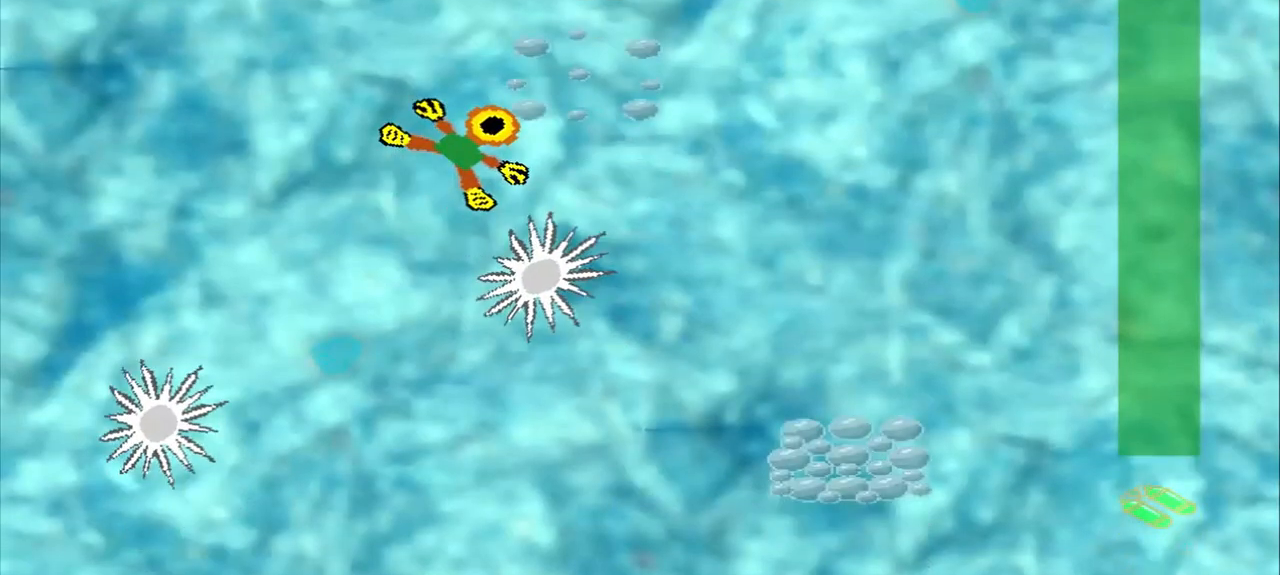
{"buttons": [], "left_stick": "up-right", "events": []}
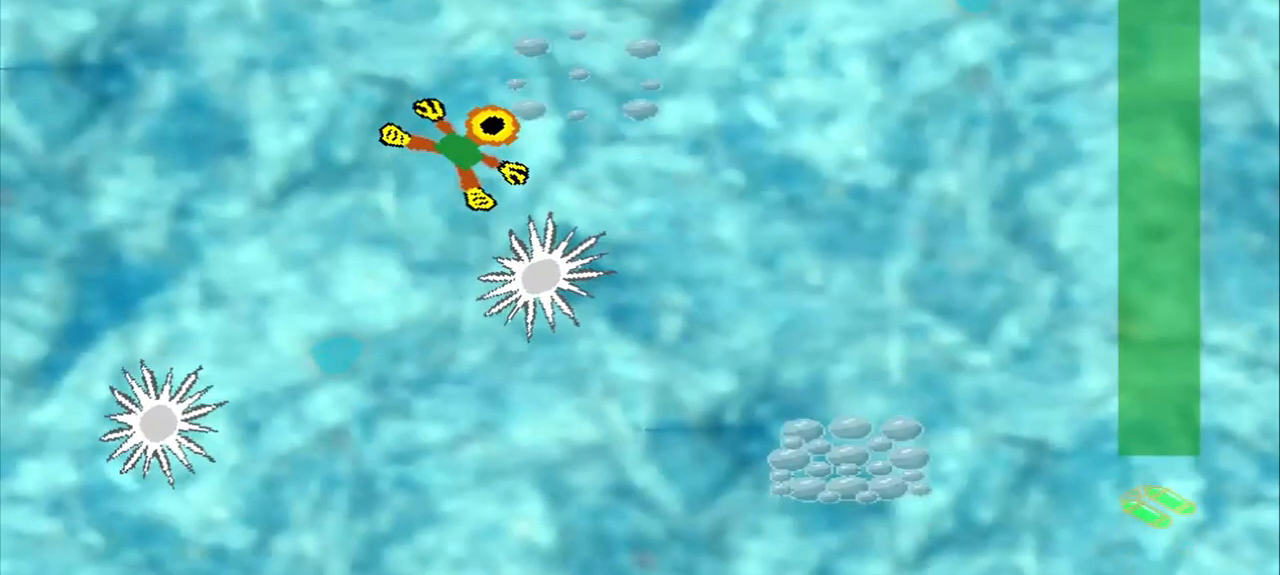
{"buttons": [], "left_stick": "up-right", "events": []}
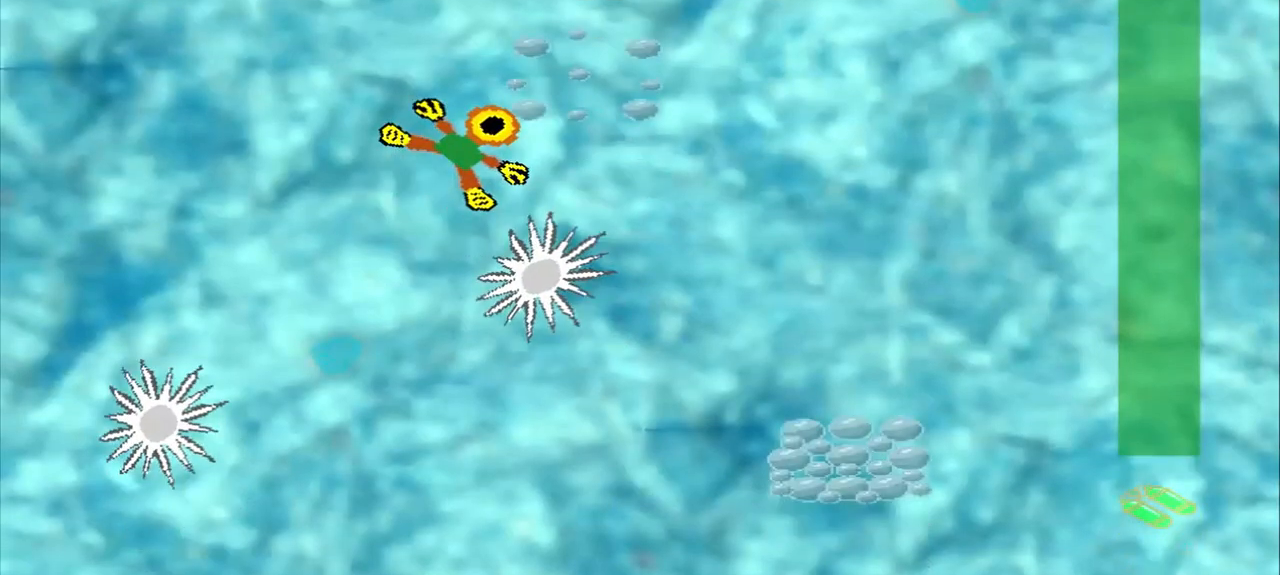
{"buttons": [], "left_stick": "up-right", "events": []}
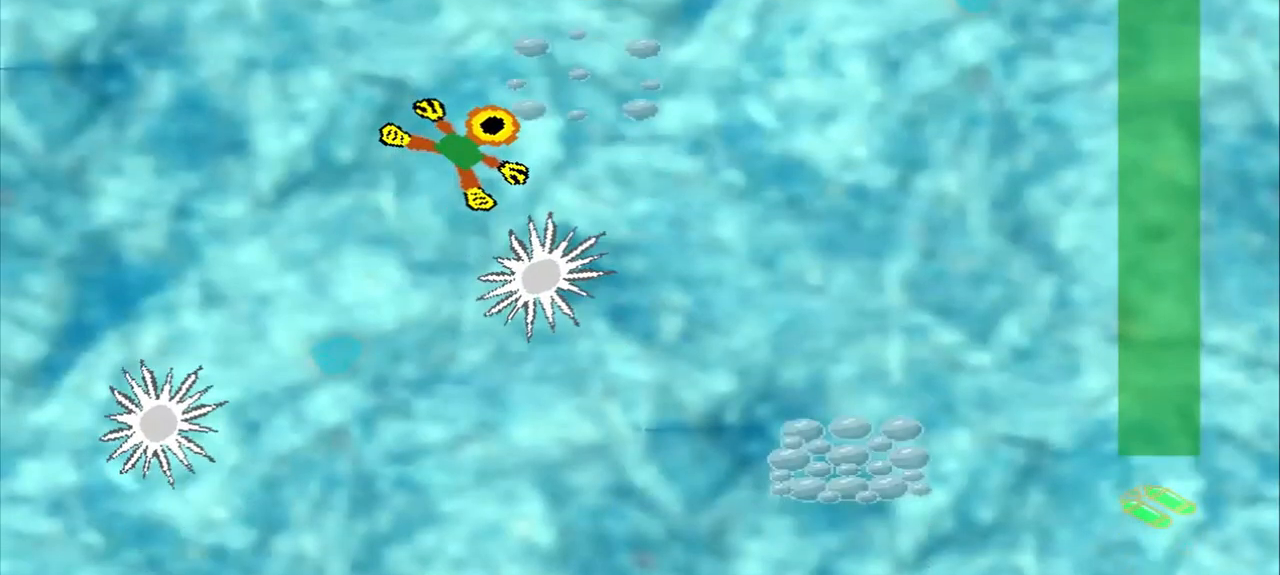
{"buttons": ["DPAD_DOWN"], "left_stick": "up-left", "events": [[292, "DPAD_DOWN", "down"], [292, "left_stick", "up-left"]]}
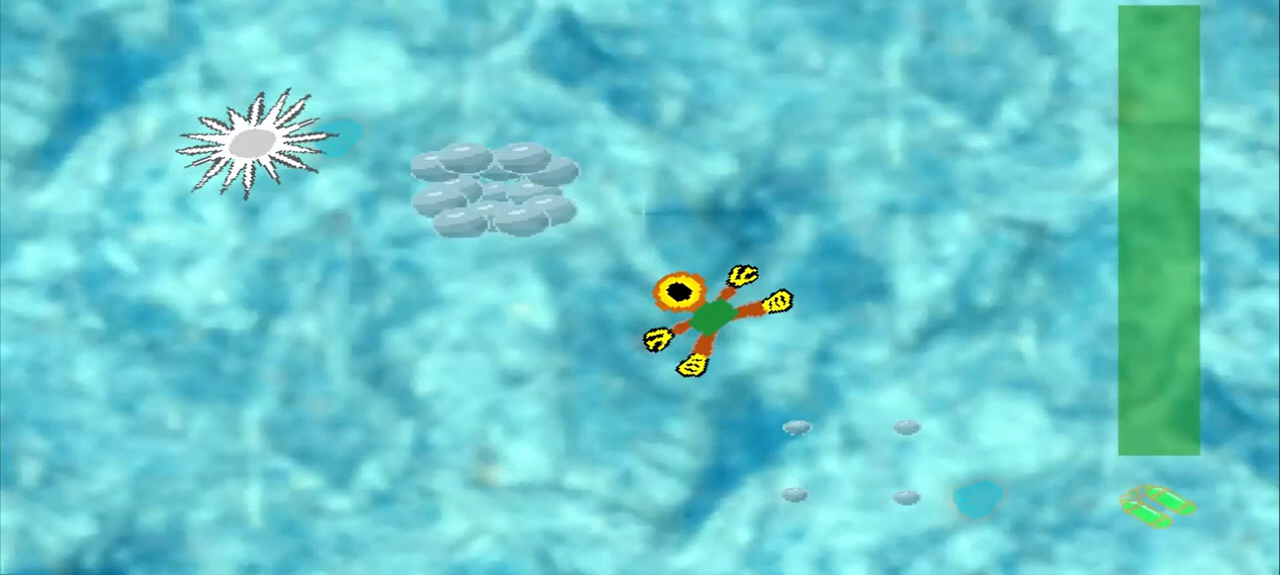
{"buttons": [], "left_stick": "up-left", "events": [[375, "DPAD_DOWN", "up"]]}
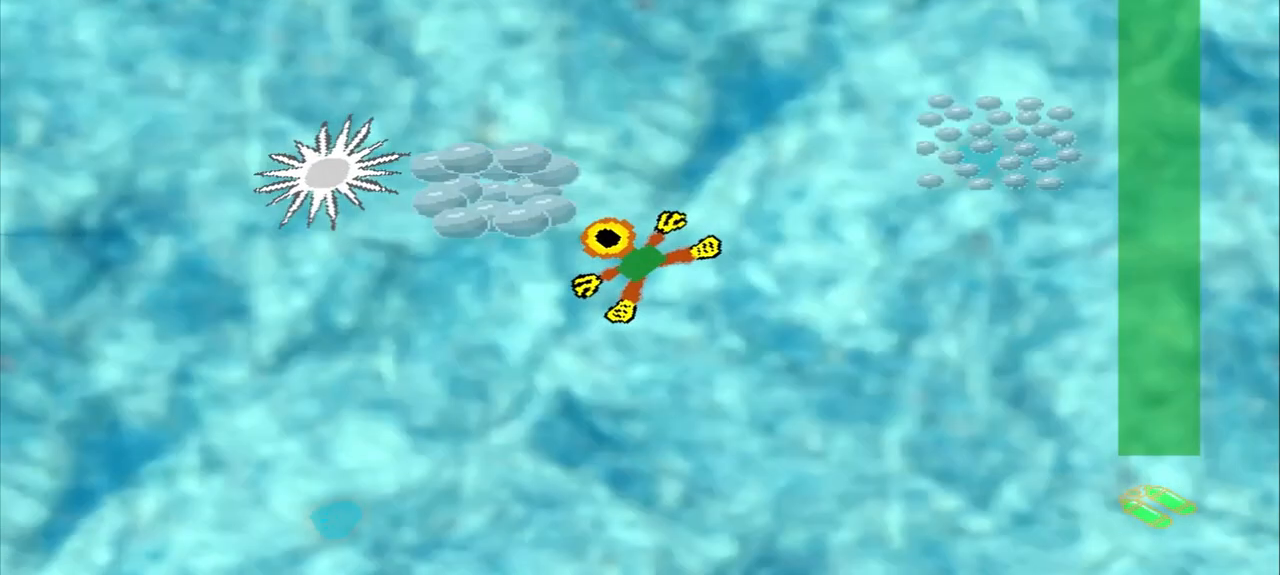
{"buttons": [], "left_stick": "up-right", "events": [[83, "left_stick", "center"], [167, "left_stick", "up-right"]]}
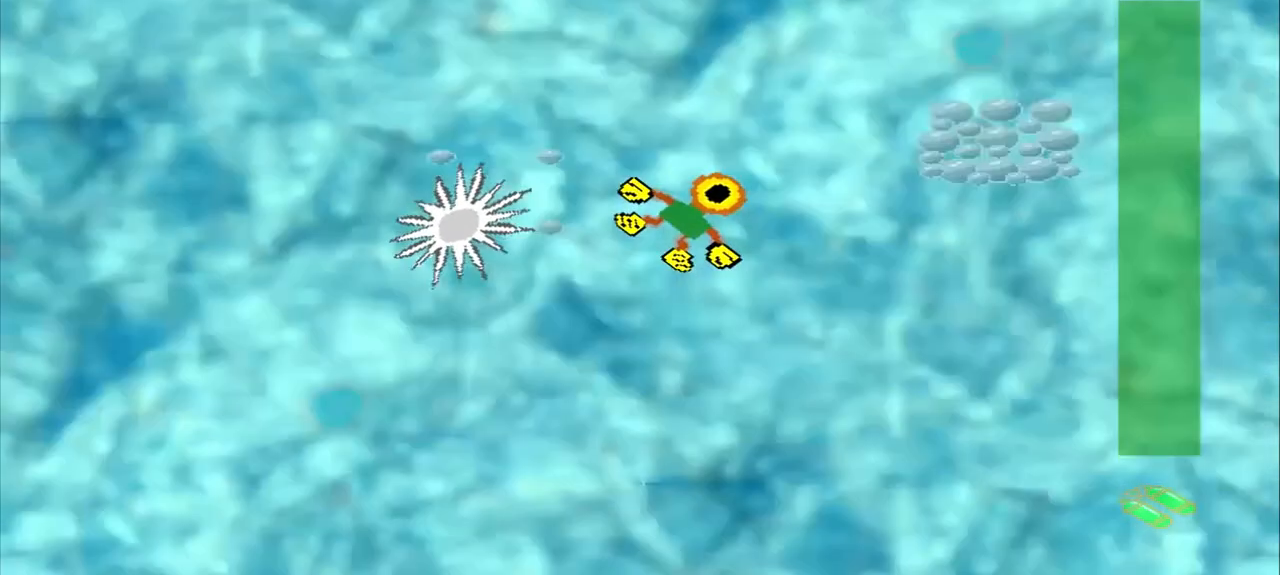
{"buttons": [], "left_stick": "down-right", "events": [[500, "left_stick", "down-right"]]}
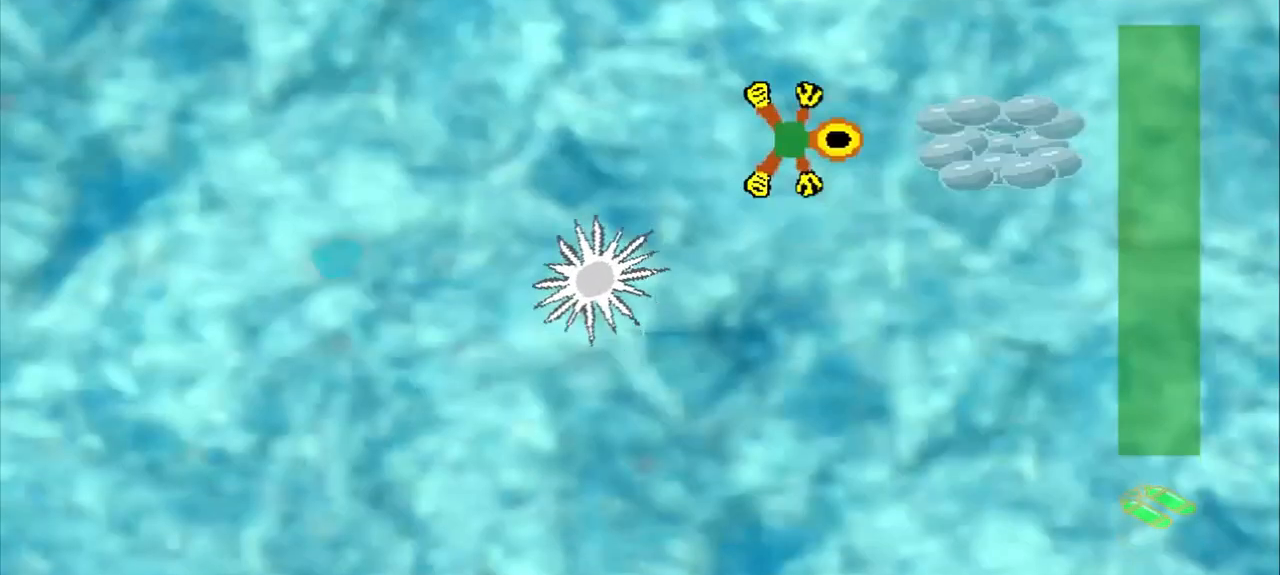
{"buttons": [], "left_stick": "center", "events": [[250, "CROSS", "down"], [250, "left_stick", "center"], [458, "CROSS", "up"]]}
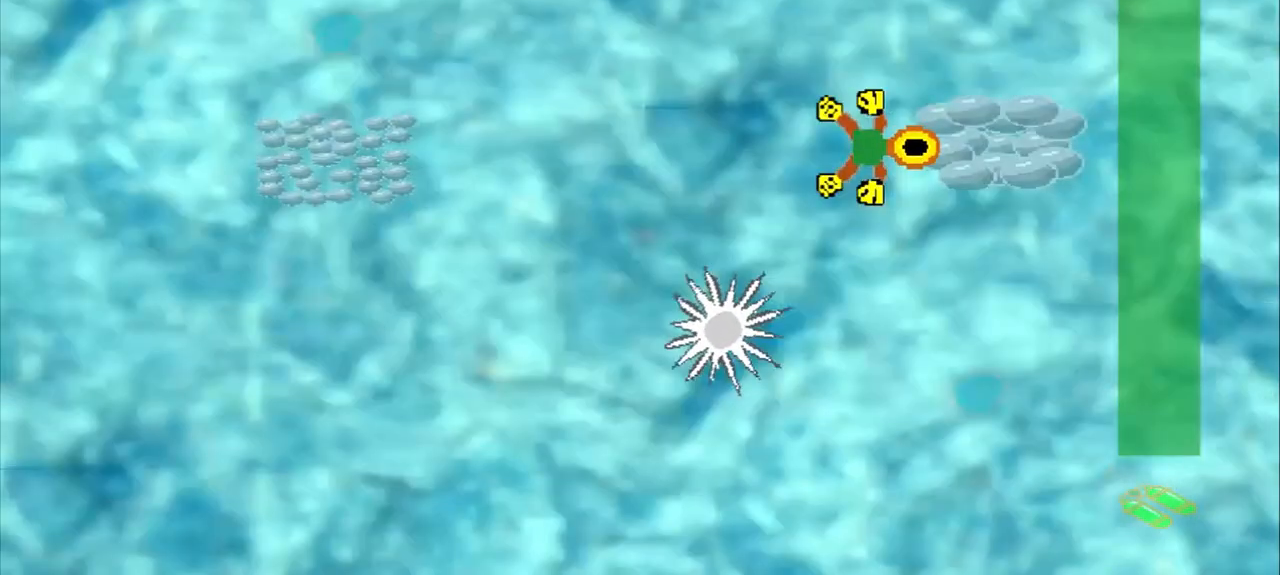
{"buttons": [], "left_stick": "left", "events": [[167, "left_stick", "left"]]}
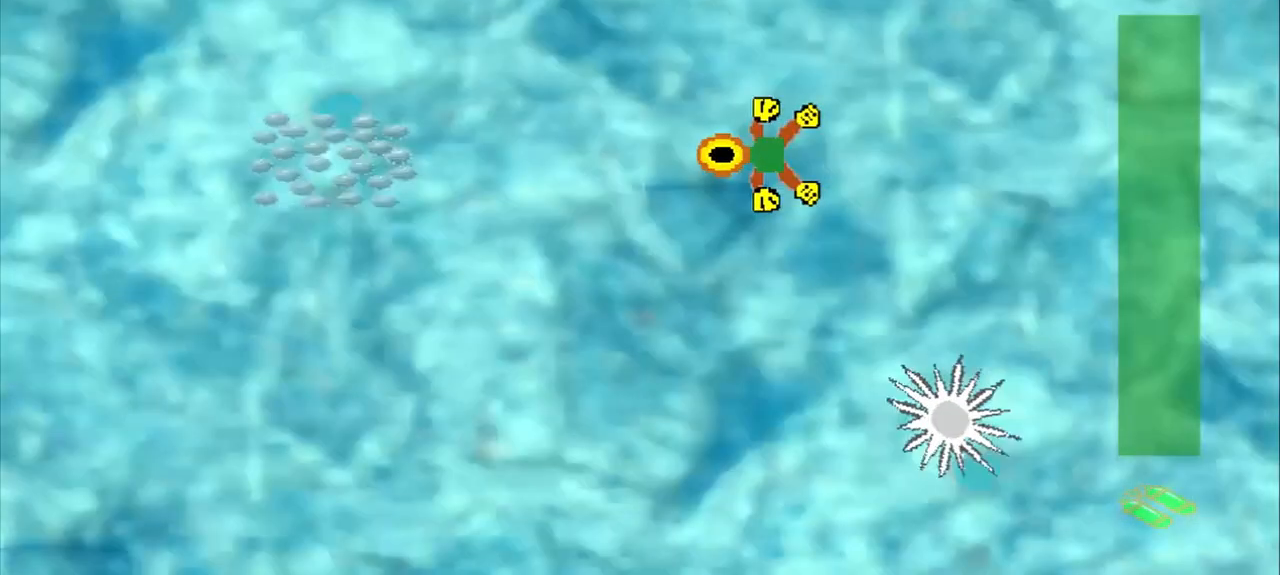
{"buttons": [], "left_stick": "left", "events": []}
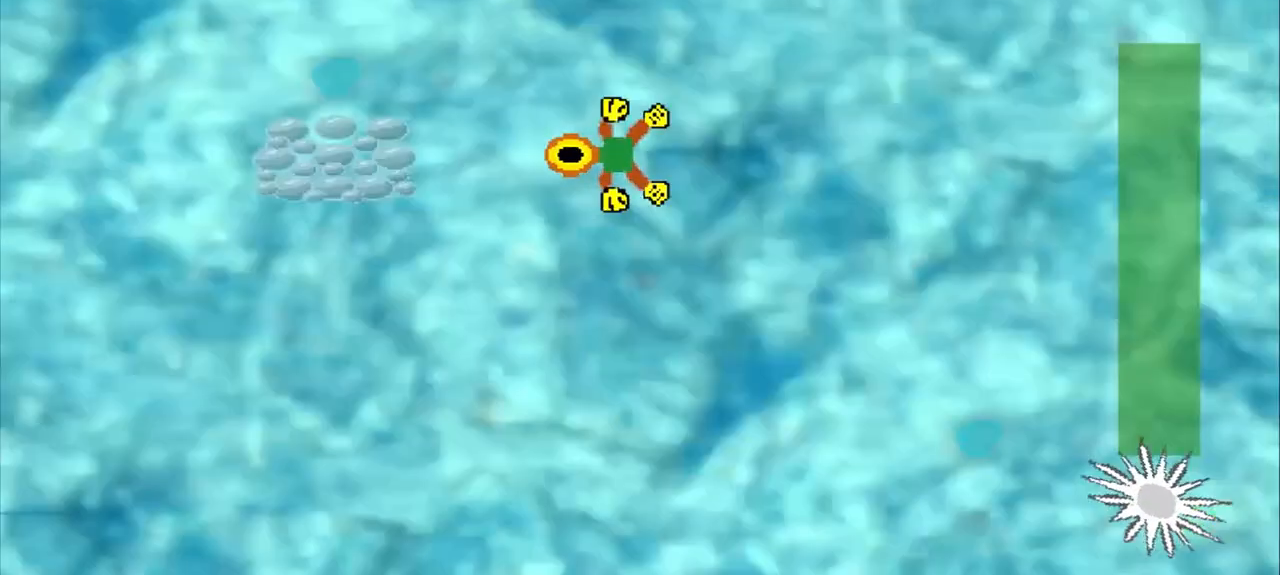
{"buttons": [], "left_stick": "left", "events": []}
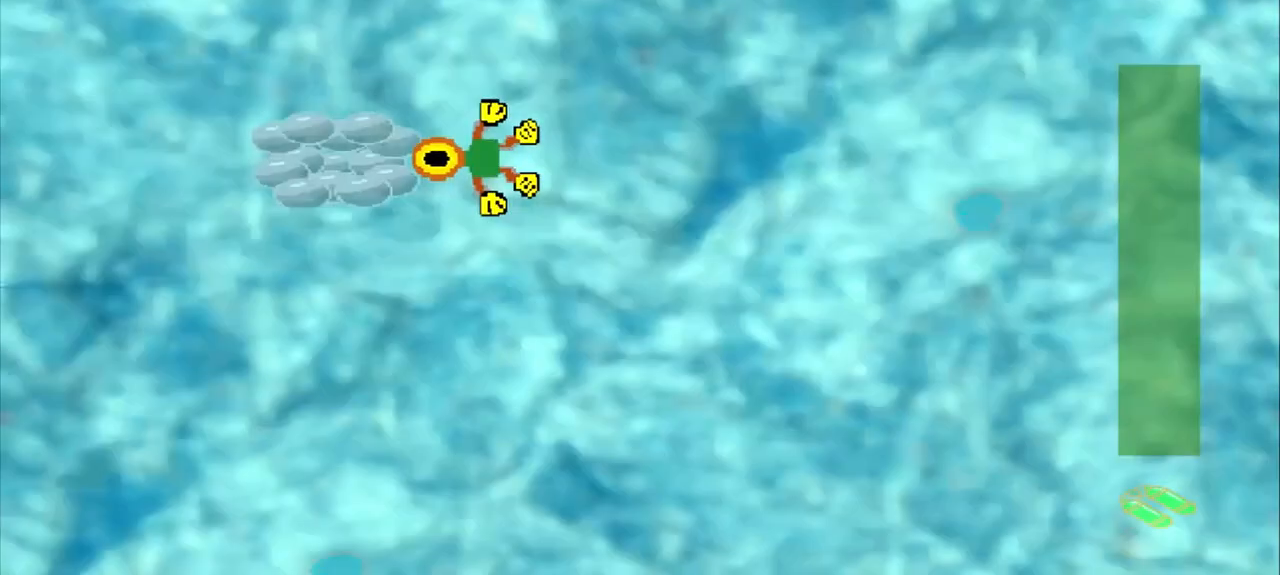
{"buttons": [], "left_stick": "center", "events": [[83, "left_stick", "center"]]}
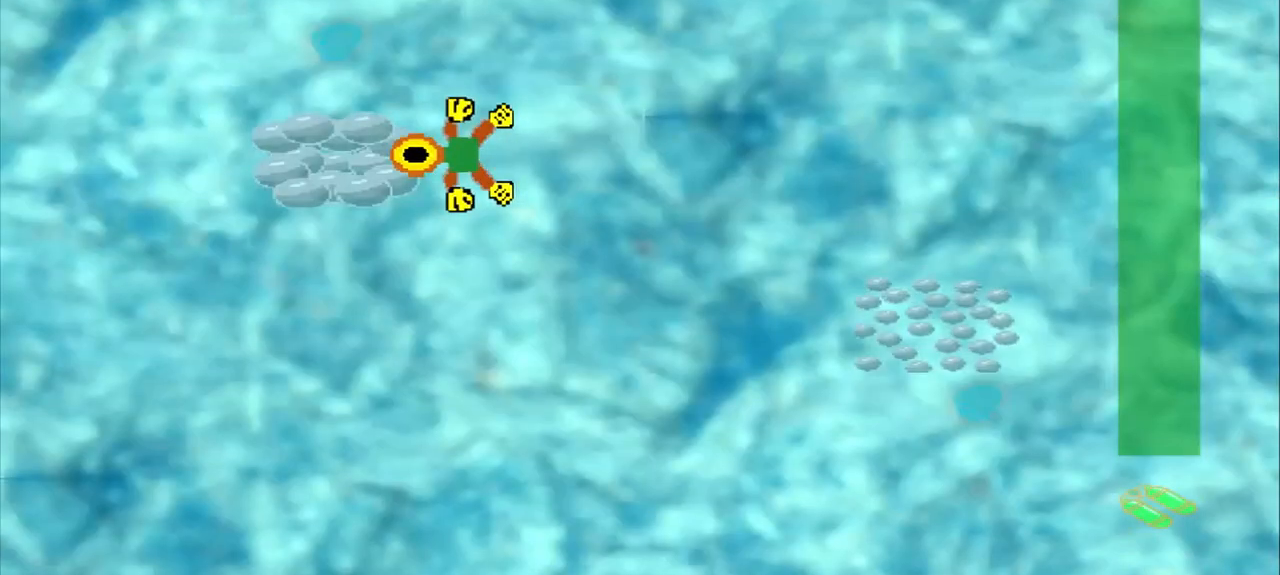
{"buttons": [], "left_stick": "down-right", "events": [[167, "left_stick", "down-right"], [292, "CROSS", "down"], [375, "CROSS", "up"]]}